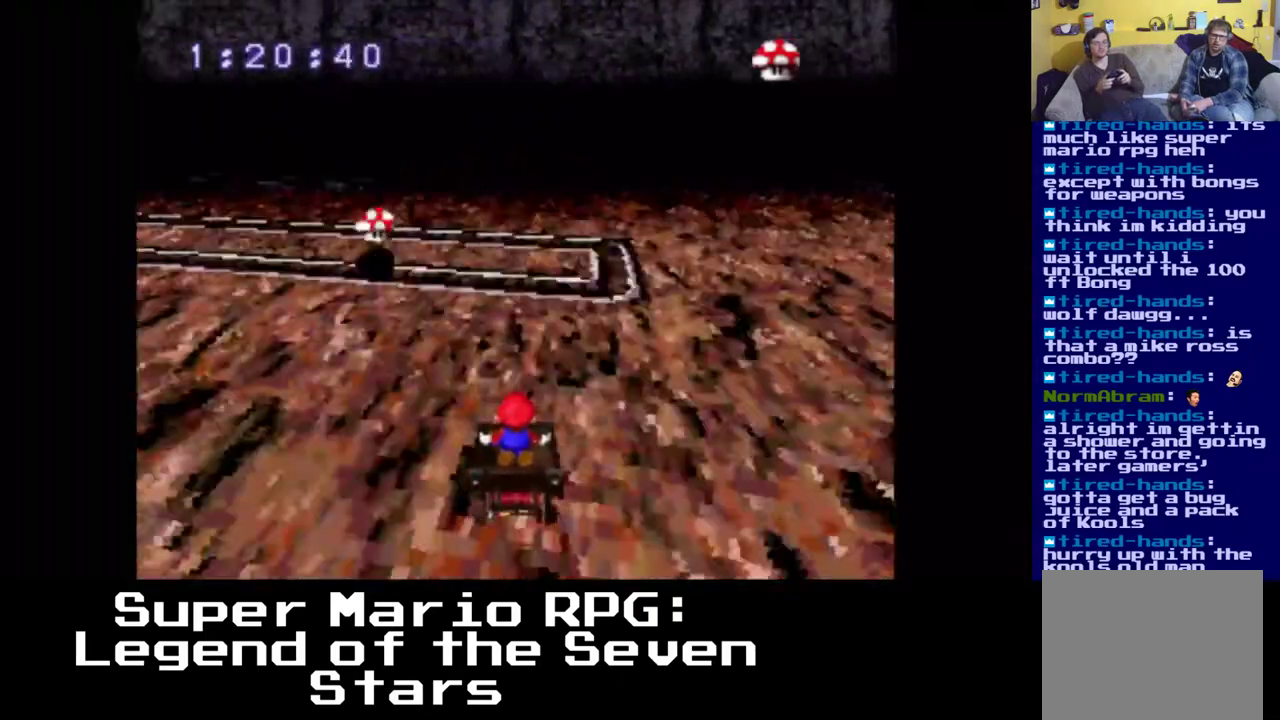
Gameplay with a controller (Xbox layout); each line is a JSON object with the inputs held at the frame after it. "events" lists button and stick changes between this image and that frame as [ms after this image, input, new state], when the widget could be followed in between. Not read: DPAD_RIGHT.
{"buttons": [], "left_stick": "center", "right_stick": "center", "events": []}
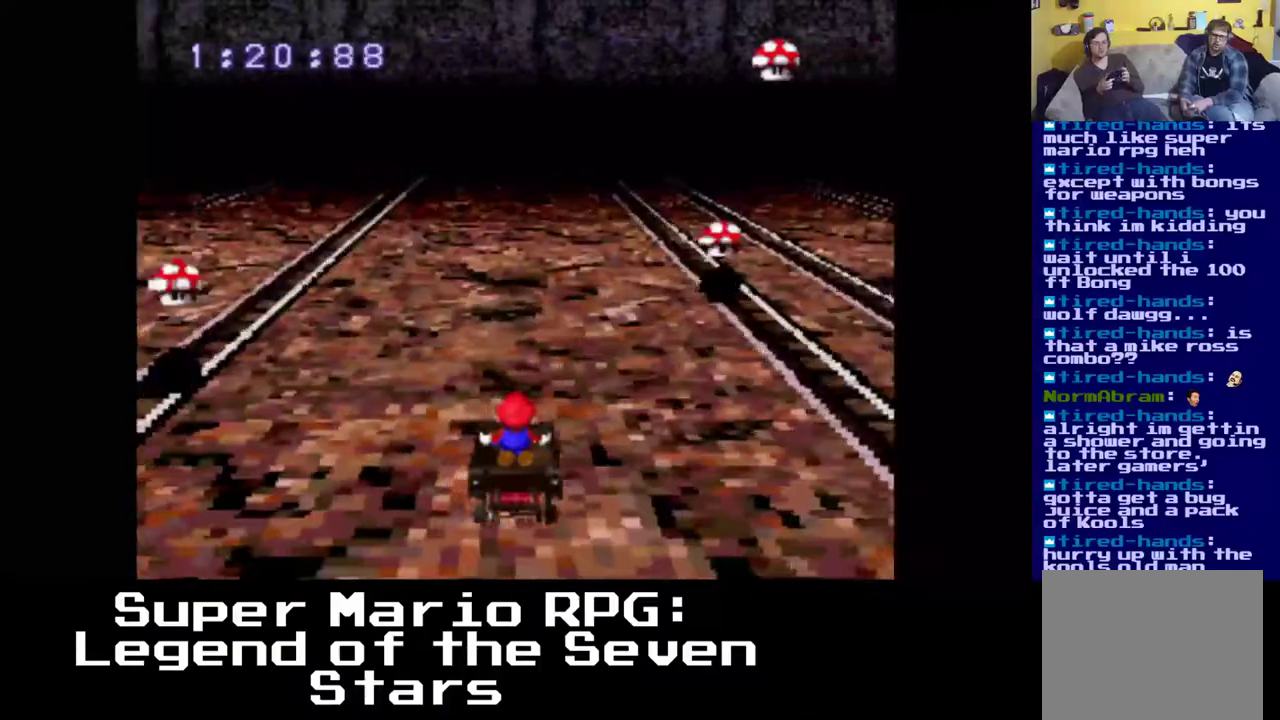
{"buttons": [], "left_stick": "center", "right_stick": "center", "events": []}
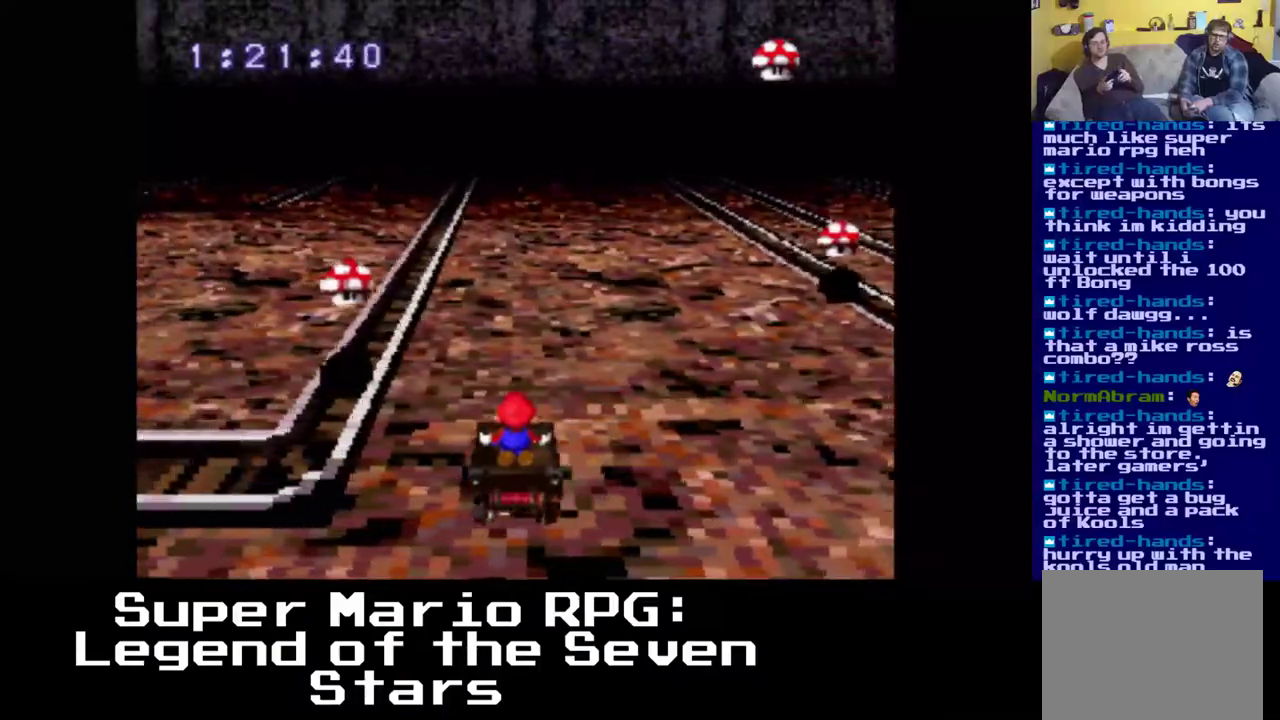
{"buttons": [], "left_stick": "center", "right_stick": "center", "events": []}
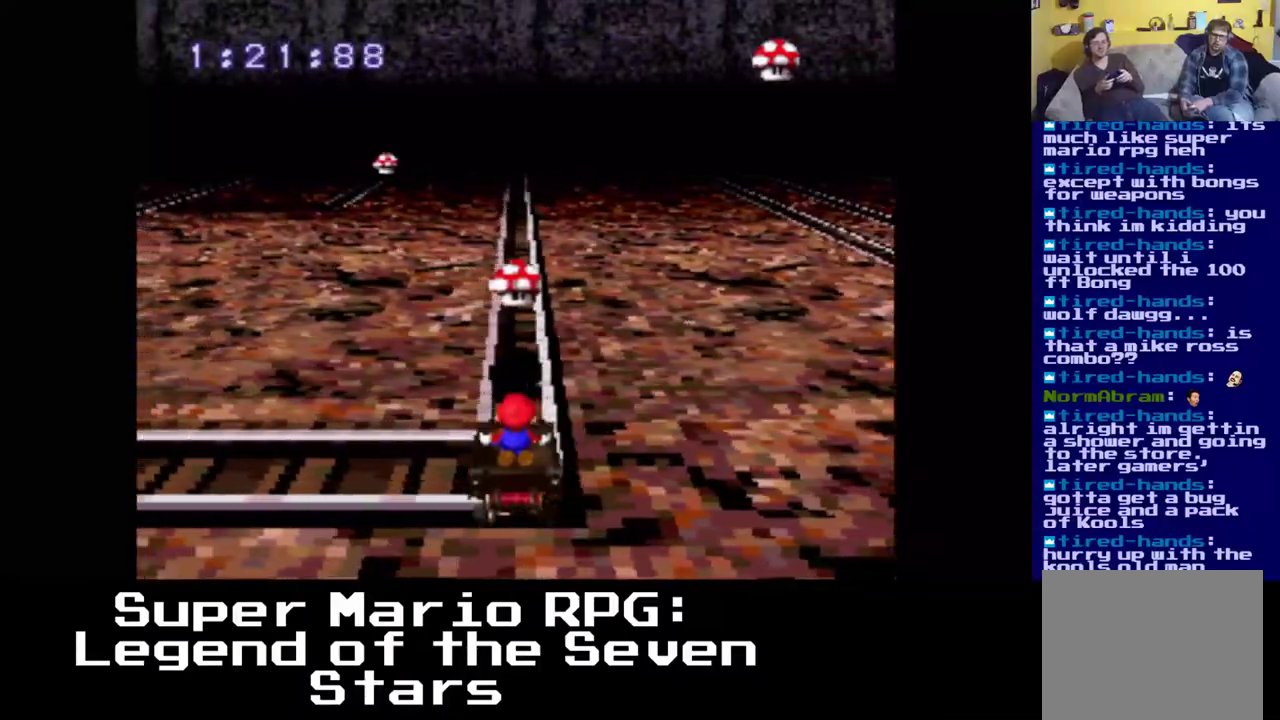
{"buttons": ["A"], "left_stick": "center", "right_stick": "center", "events": [[267, "A", "down"]]}
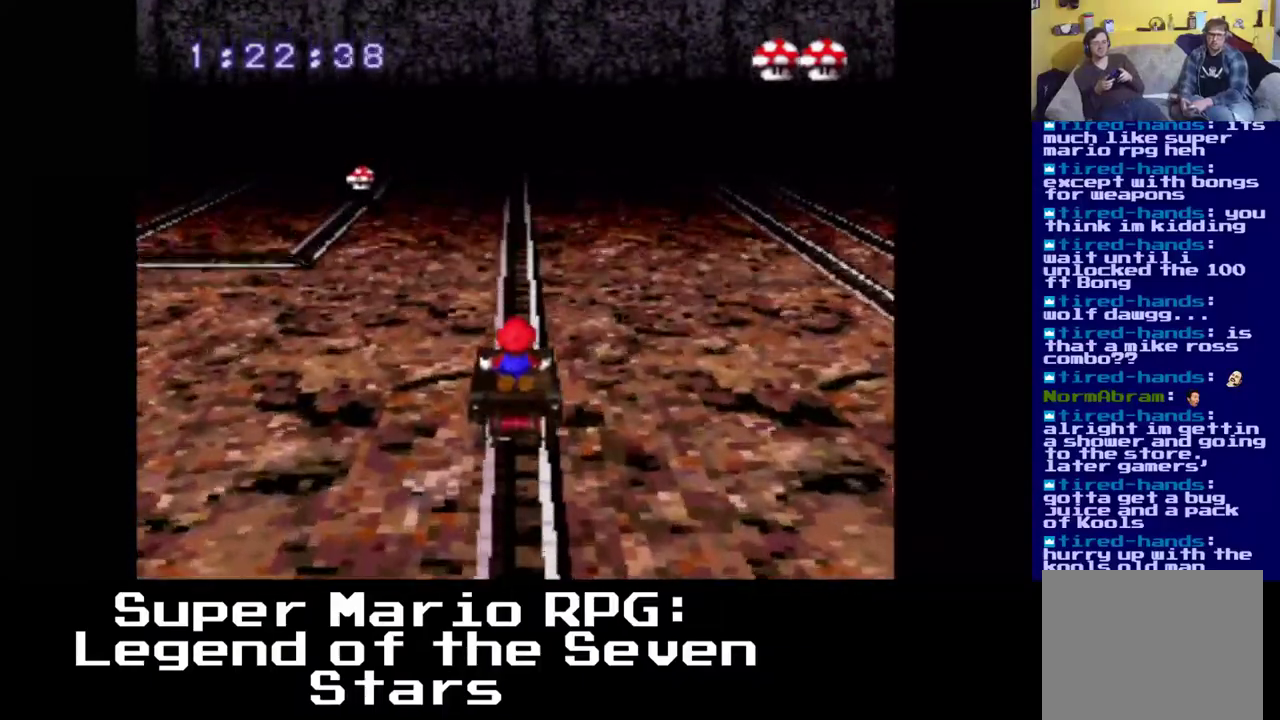
{"buttons": [], "left_stick": "center", "right_stick": "center", "events": [[33, "A", "up"], [183, "Y", "down"], [267, "Y", "up"]]}
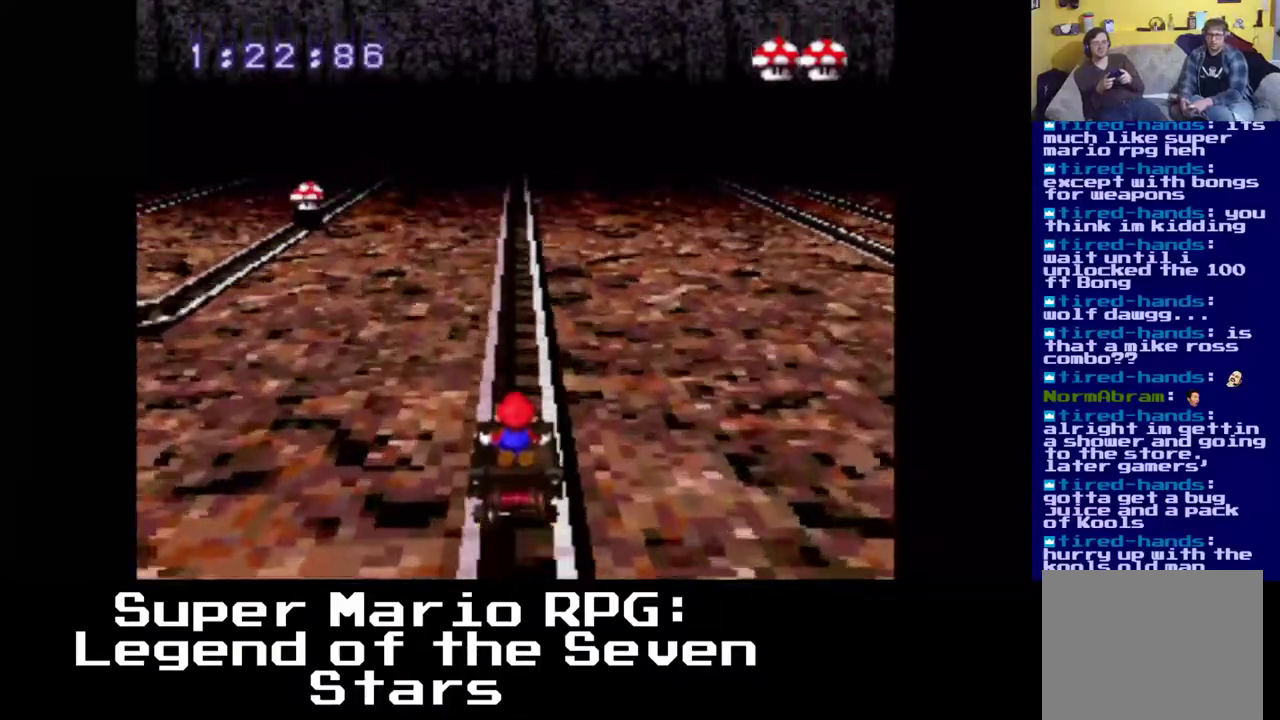
{"buttons": [], "left_stick": "center", "right_stick": "center", "events": [[150, "Y", "down"], [300, "Y", "up"]]}
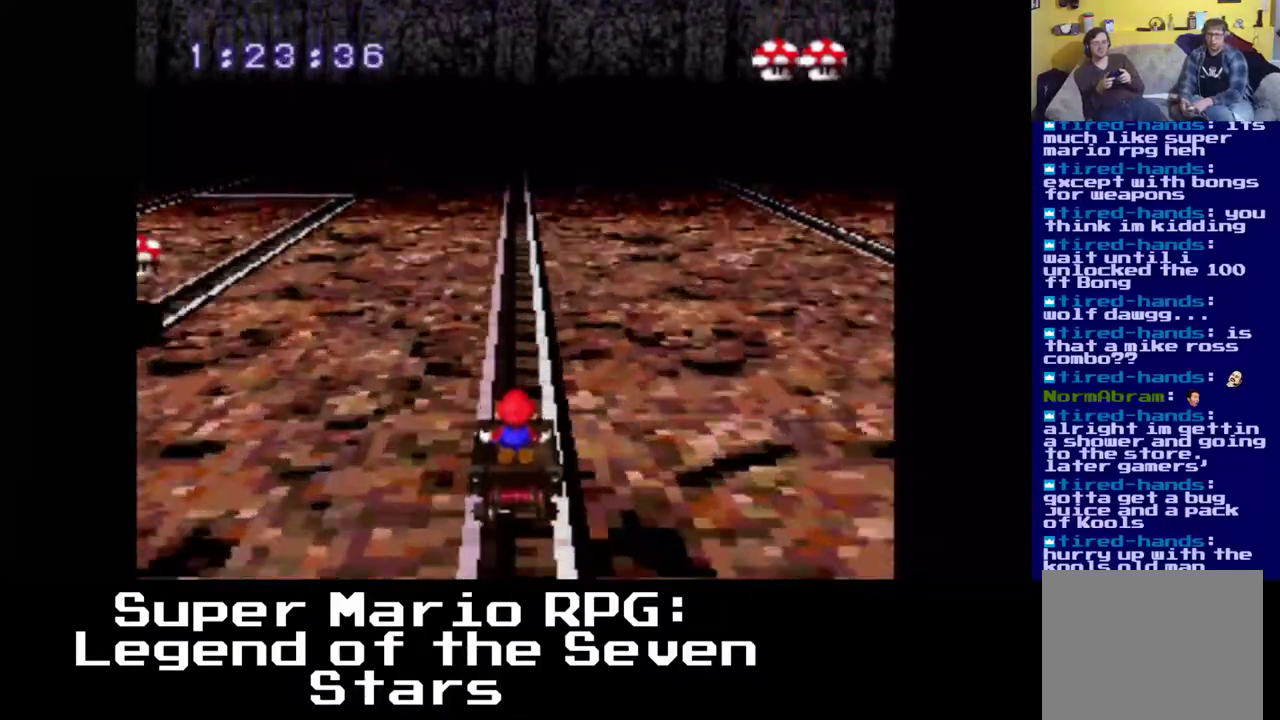
{"buttons": [], "left_stick": "center", "right_stick": "center", "events": []}
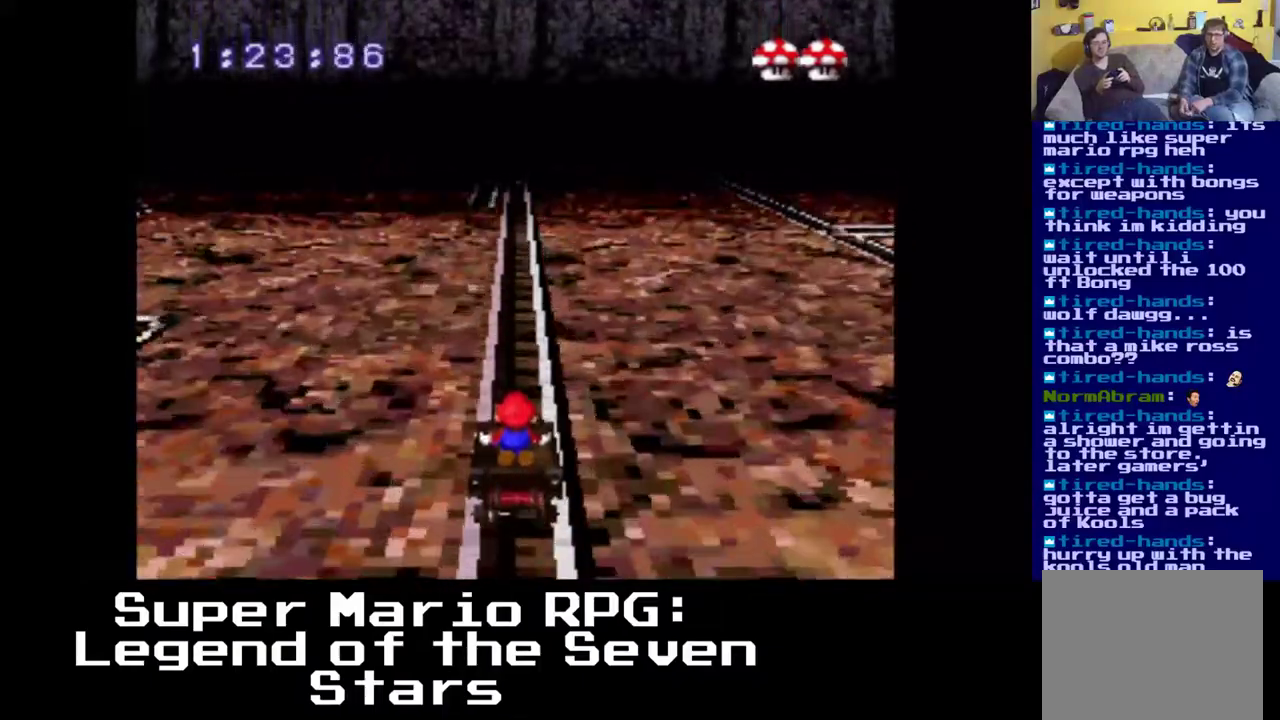
{"buttons": ["A"], "left_stick": "center", "right_stick": "center", "events": [[317, "A", "down"], [400, "DPAD_DOWN", "down"], [467, "DPAD_DOWN", "up"]]}
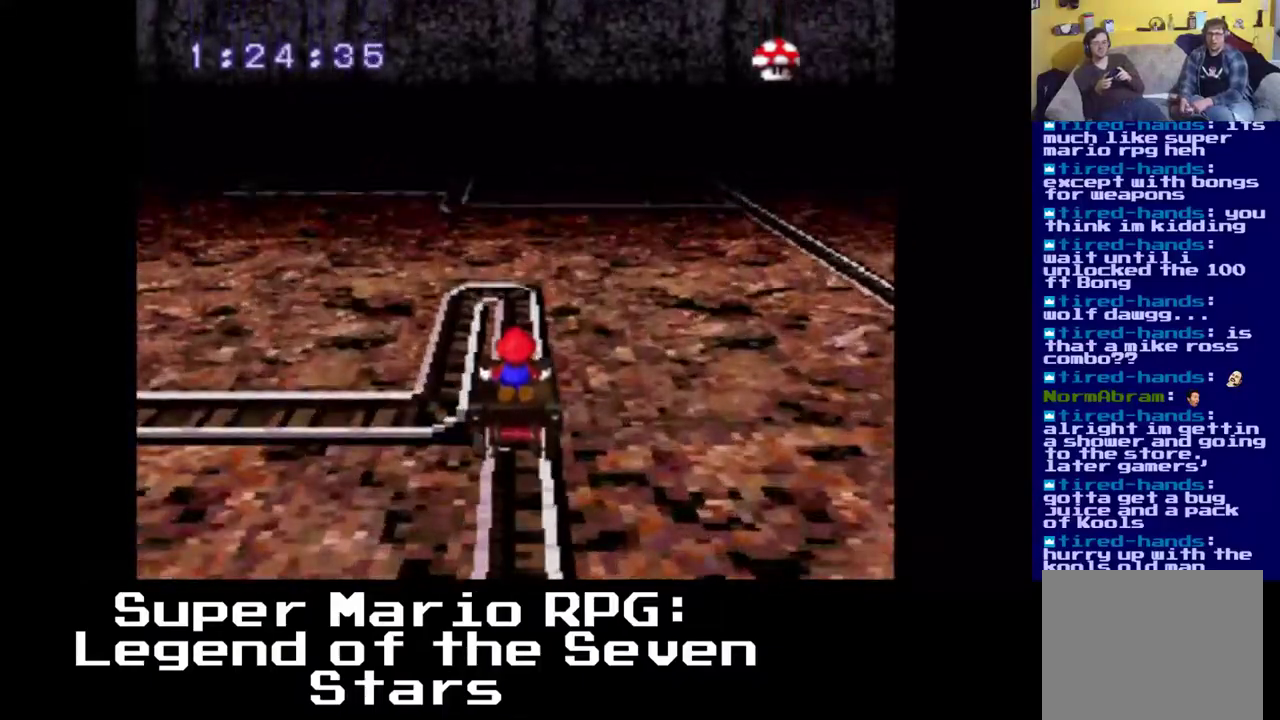
{"buttons": ["B", "DPAD_LEFT"], "left_stick": "center", "right_stick": "center", "events": [[100, "DPAD_LEFT", "down"], [217, "A", "up"], [233, "B", "down"]]}
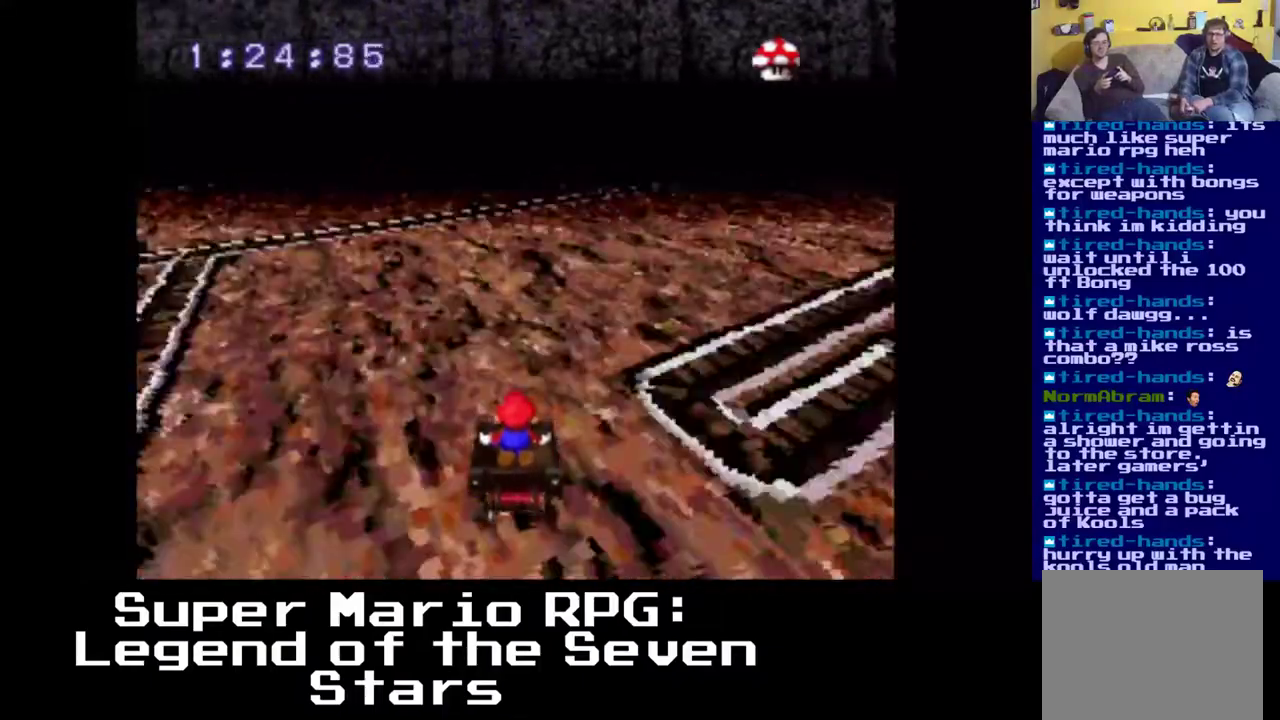
{"buttons": [], "left_stick": "center", "right_stick": "center", "events": [[317, "B", "up"], [400, "DPAD_LEFT", "up"]]}
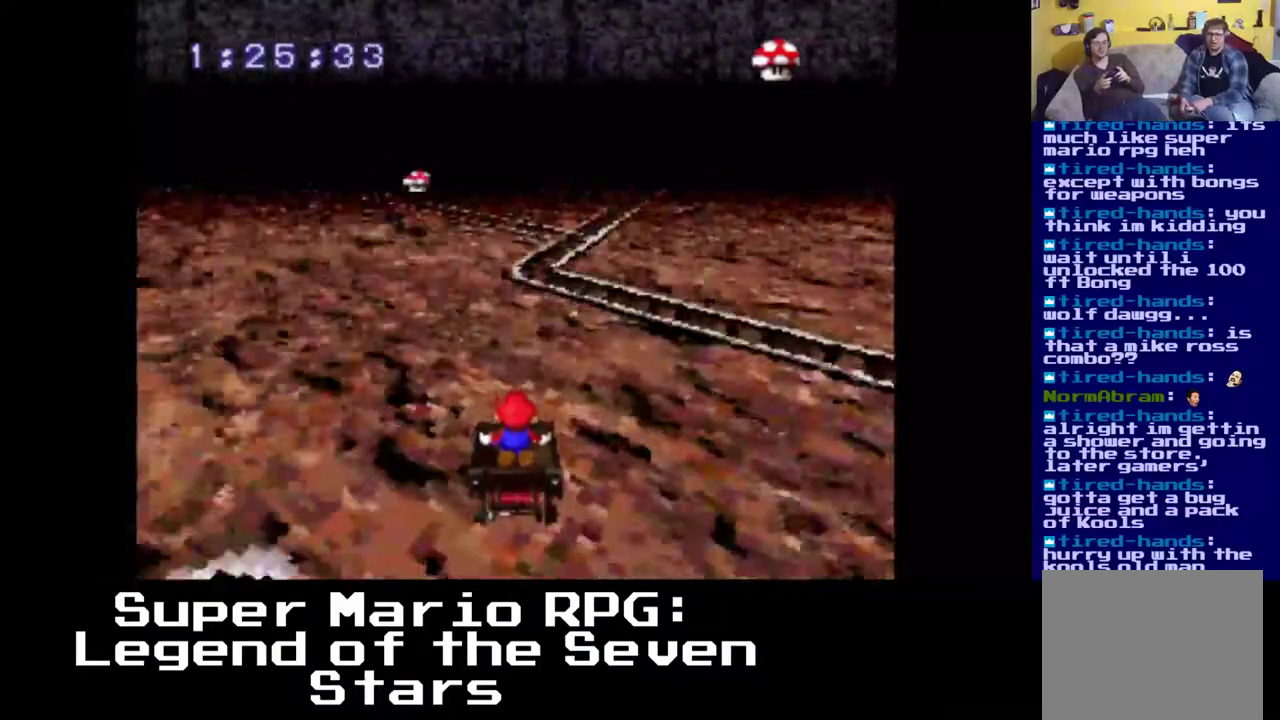
{"buttons": [], "left_stick": "center", "right_stick": "center", "events": []}
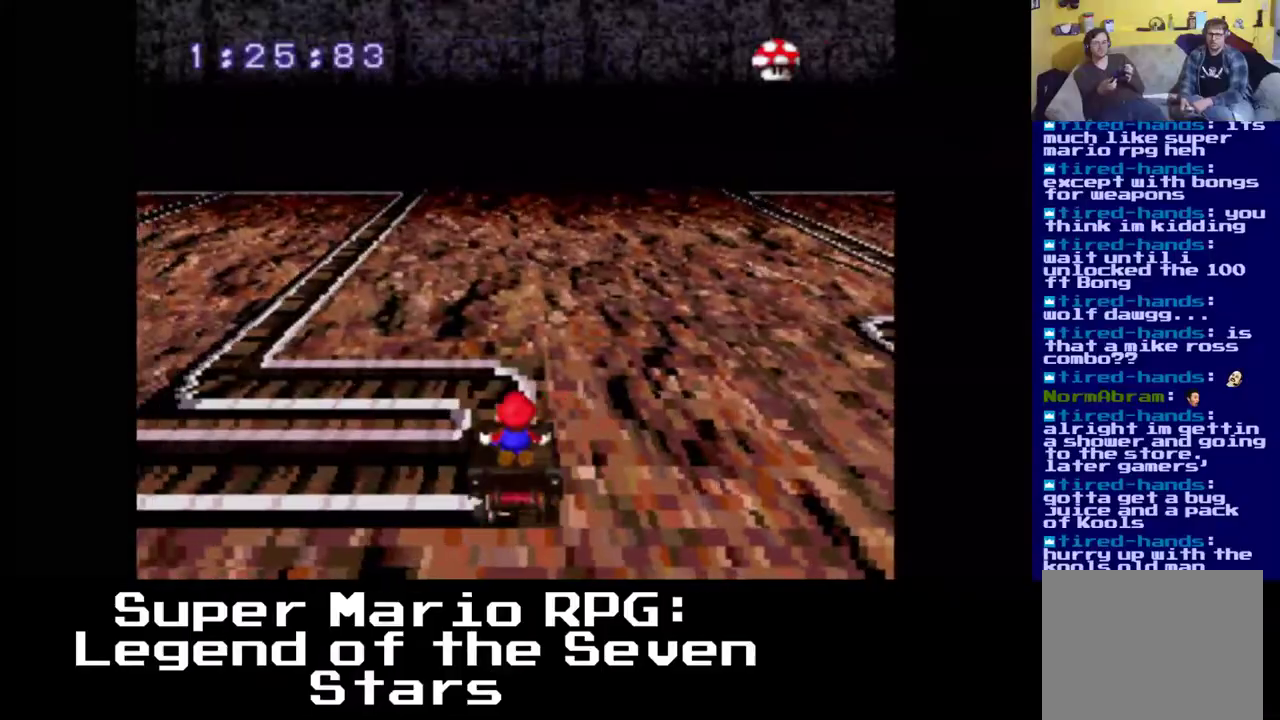
{"buttons": ["B", "DPAD_LEFT"], "left_stick": "center", "right_stick": "center", "events": [[133, "B", "down"], [167, "DPAD_LEFT", "down"]]}
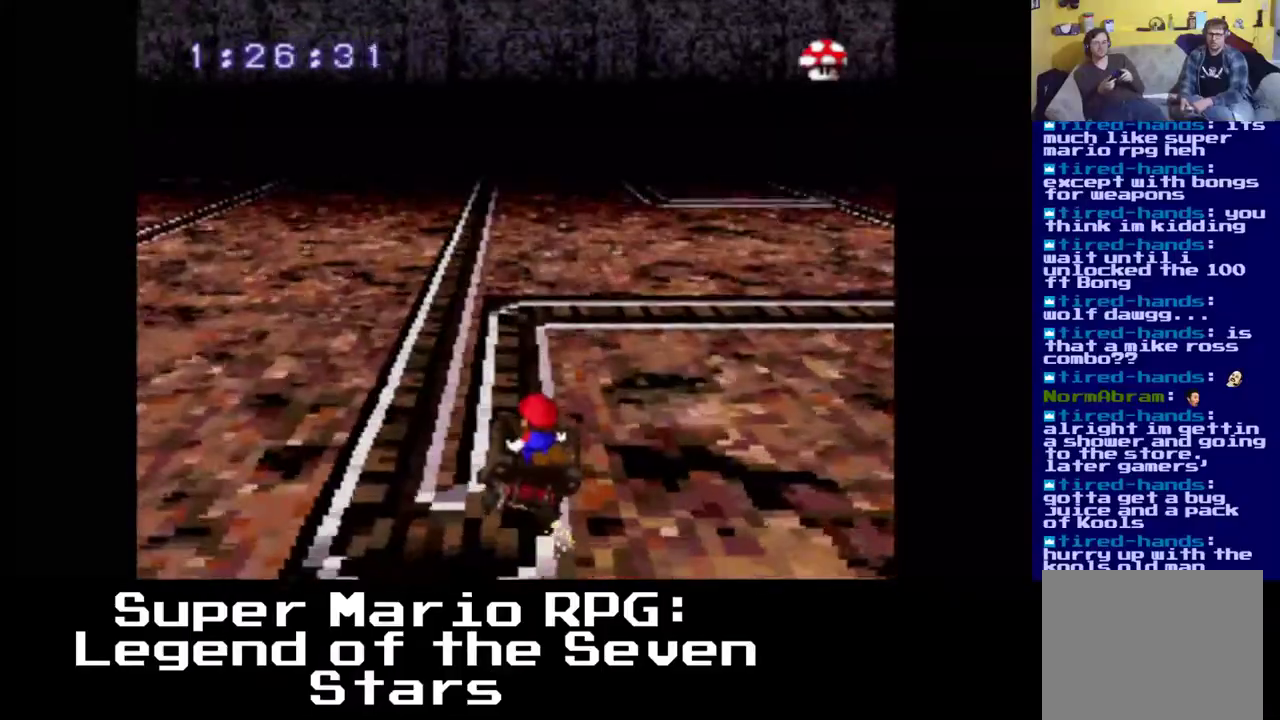
{"buttons": [], "left_stick": "center", "right_stick": "center", "events": [[100, "B", "up"], [100, "DPAD_LEFT", "up"]]}
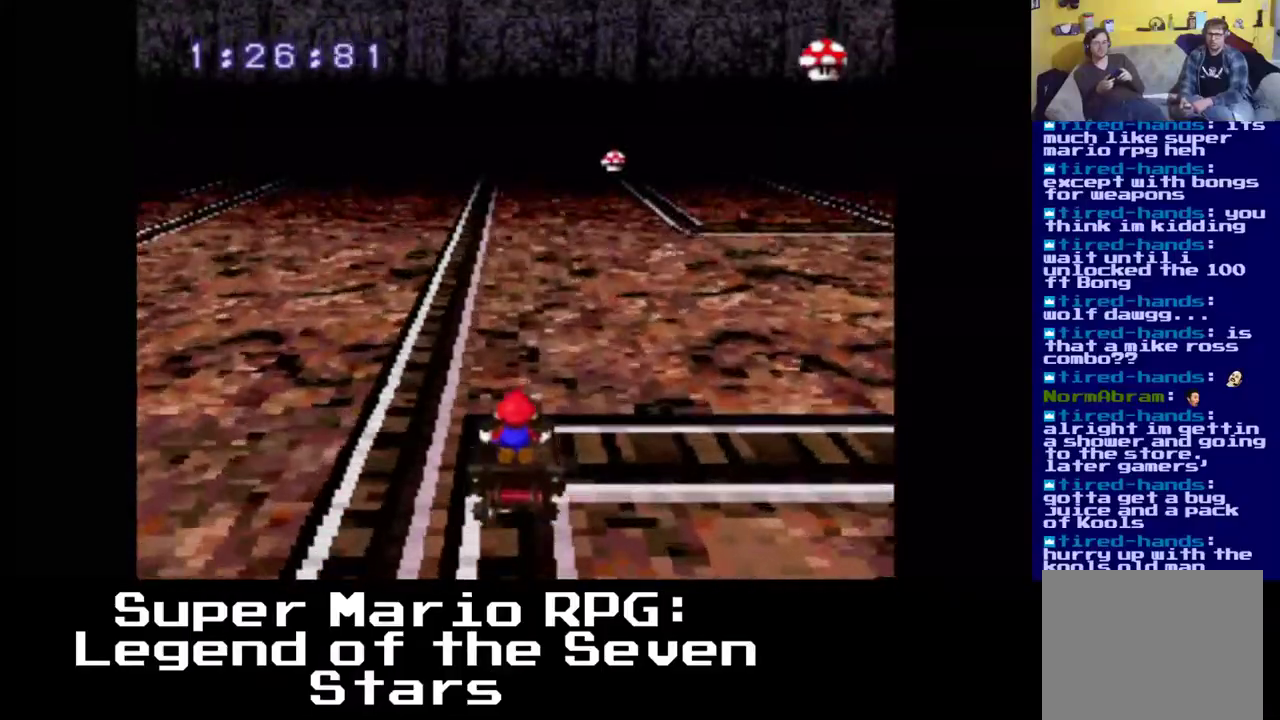
{"buttons": [], "left_stick": "center", "right_stick": "center", "events": []}
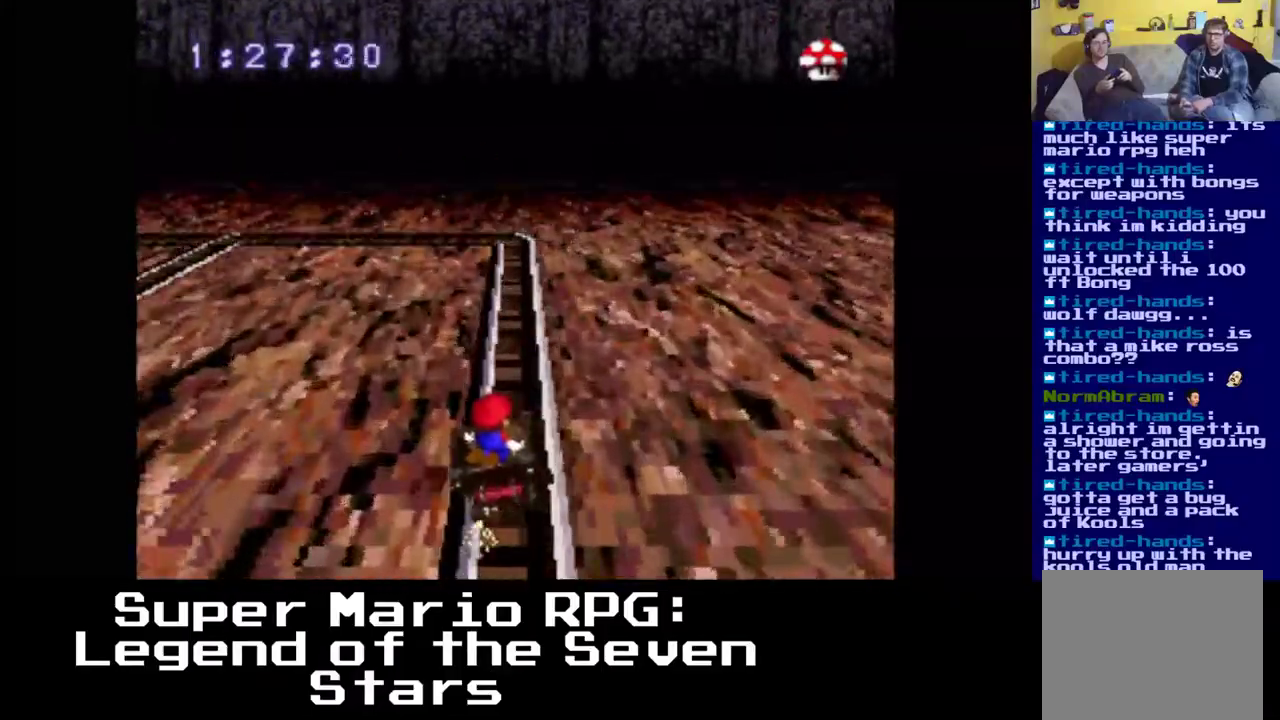
{"buttons": [], "left_stick": "center", "right_stick": "center", "events": []}